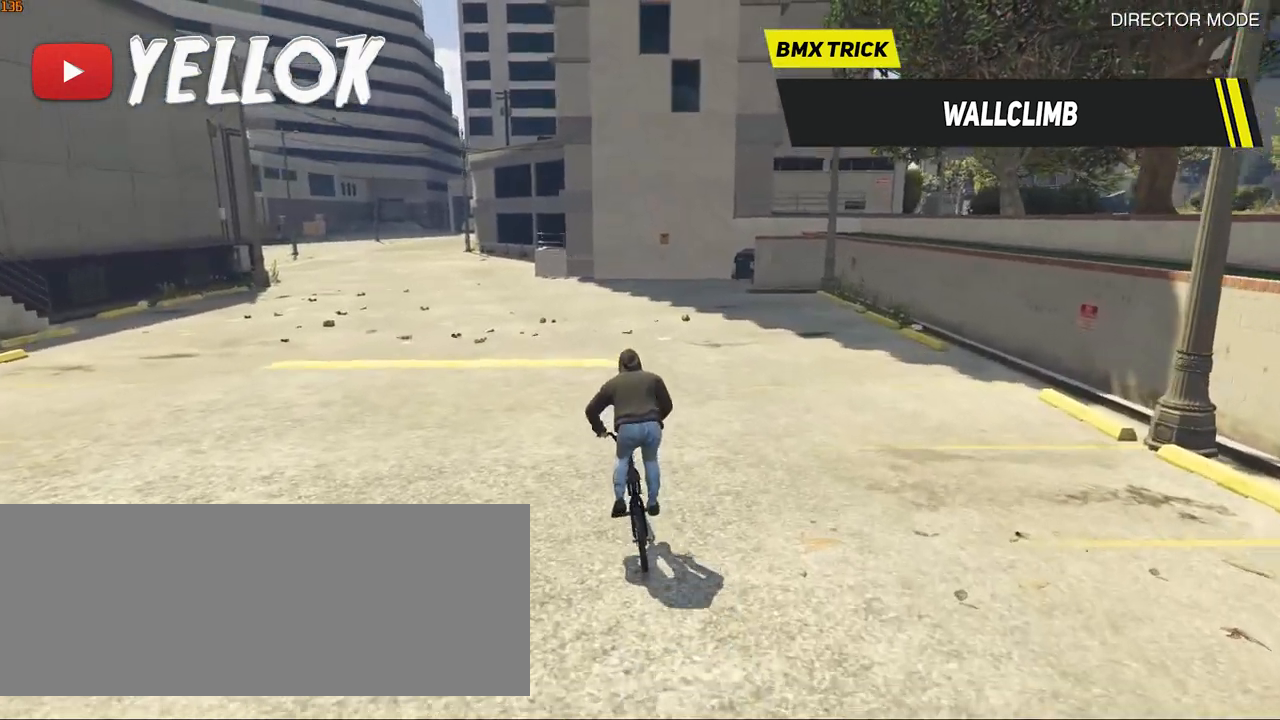
Gameplay with keyboard; each line is a JSON object with the keys held at the frame after it. "events" lists presses ("down") and releases ("up") of ".", "/", "0", "1", "2", "3", "4", "5", "6", "7", "8", "9", "a", "alt_l", "alt_r", "b", "backslash", "backspace", "c", "caps_lock", "comma", "ctrl_l", "ctrl_r", "d", "e", "equals", "f", "g", "h", "i", "j", "k", "l", "lbracket", "m", "minus", "n", "o", "p", "q", "quote", "r", "rbracket", "return", "s", "semicolon", "shift_l", "shift_r", "space", "super", "t", "tab", "tilde", "u", "v", "w", "x", "y" and "z" between this image and that frame as [ms after this image, input, new state], when the widget could be followed in between. No other keys are recorded. Mouse input is not recorded.
{"keys": ["caps_lock", "d", "w"], "events": [[400, "caps_lock", "down"], [400, "d", "down"]]}
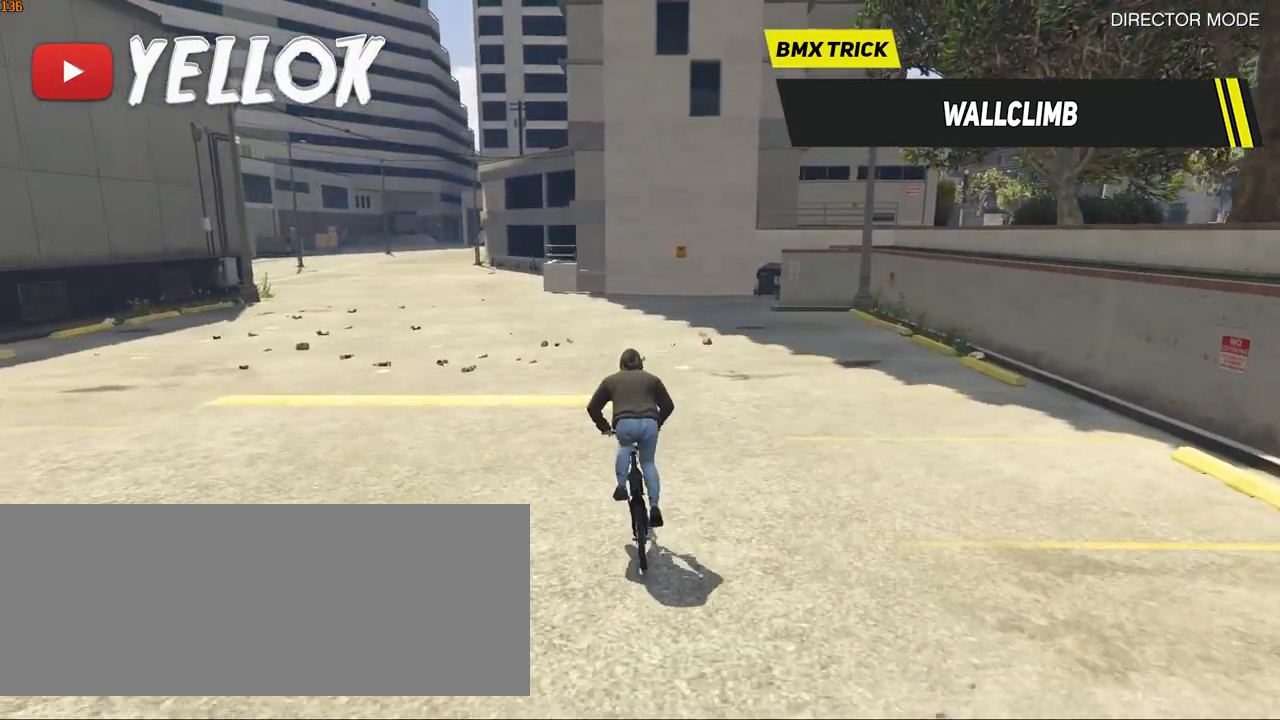
{"keys": ["w"], "events": [[17, "d", "up"], [100, "caps_lock", "up"]]}
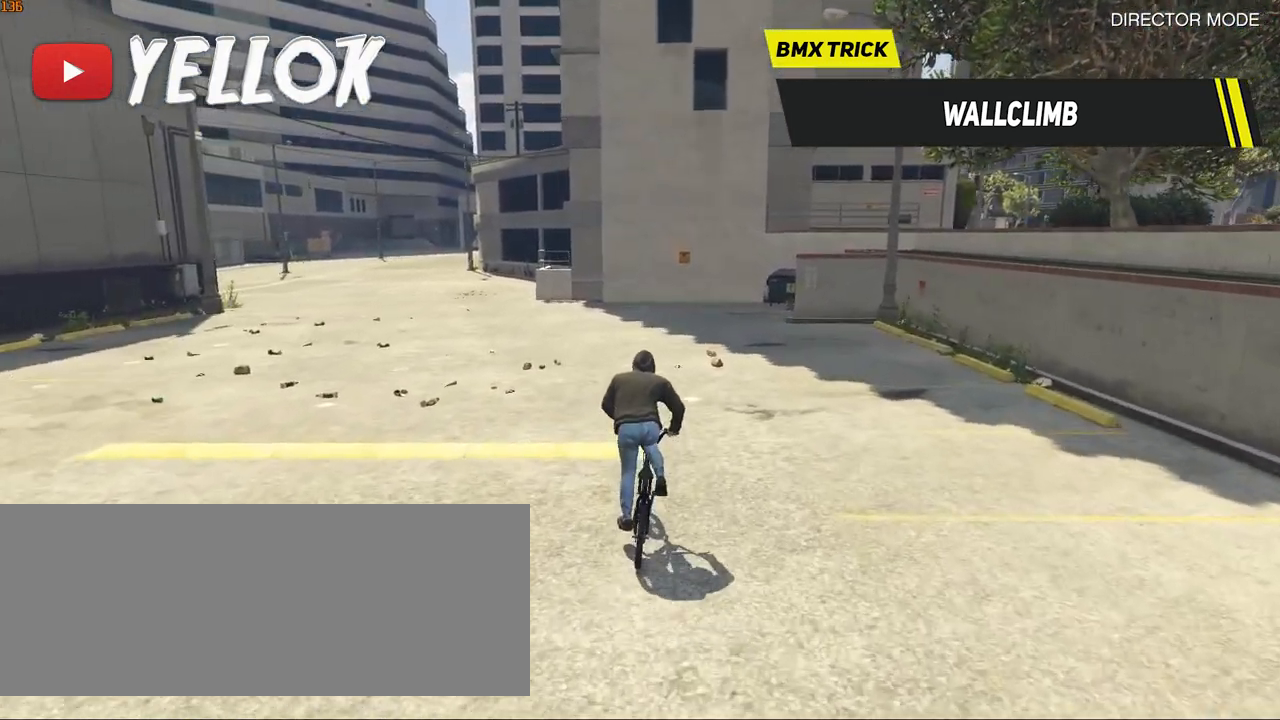
{"keys": ["space"], "events": [[183, "w", "up"], [433, "space", "down"]]}
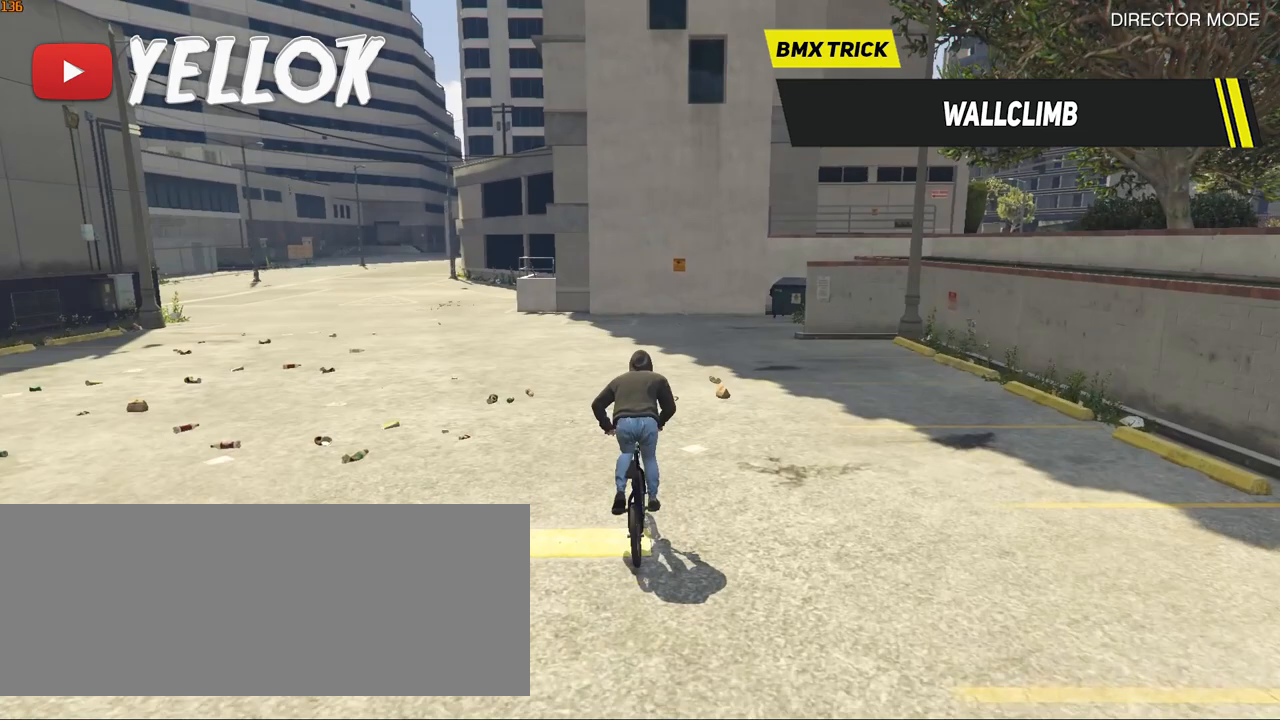
{"keys": ["a", "space"], "events": [[433, "a", "down"]]}
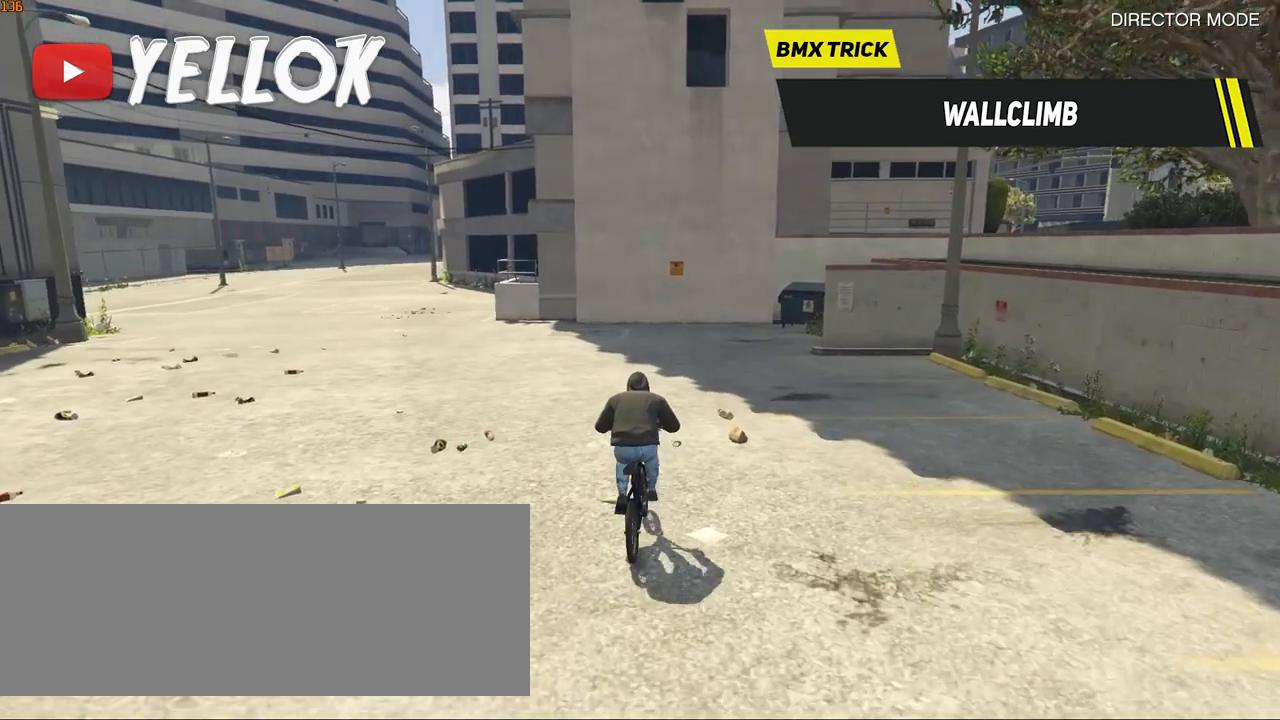
{"keys": ["space"], "events": [[17, "a", "up"]]}
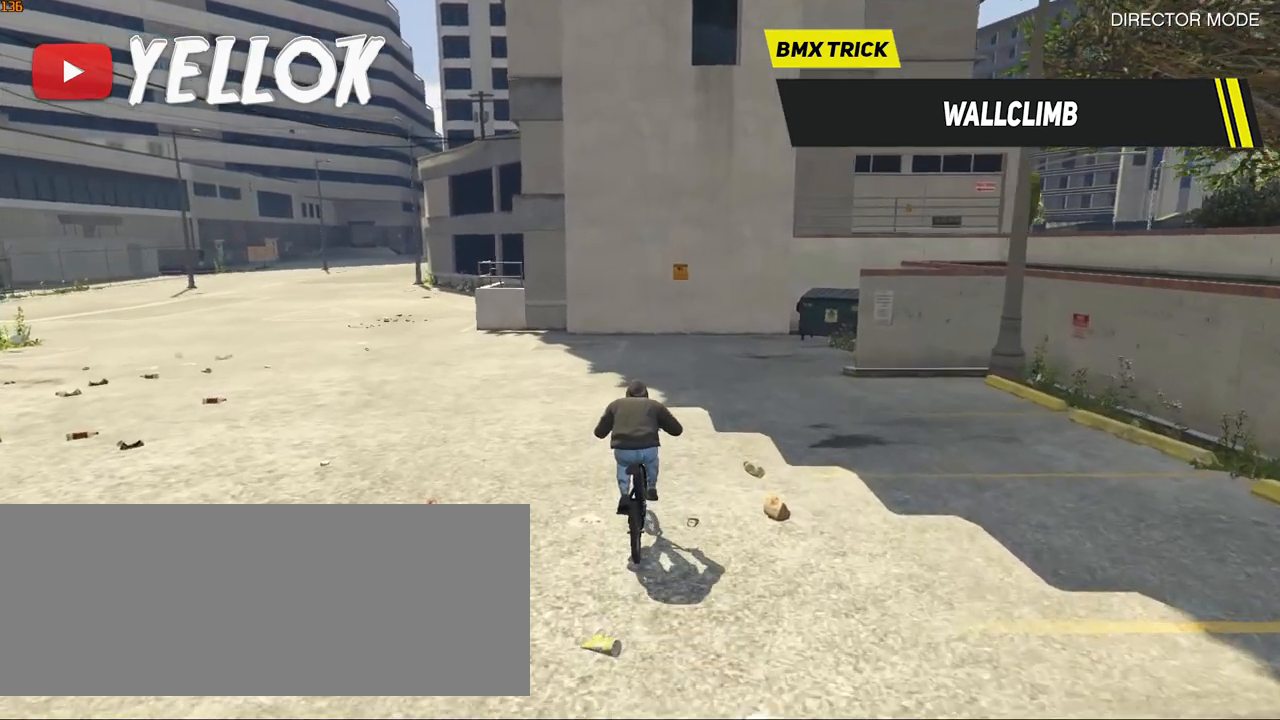
{"keys": ["space"], "events": []}
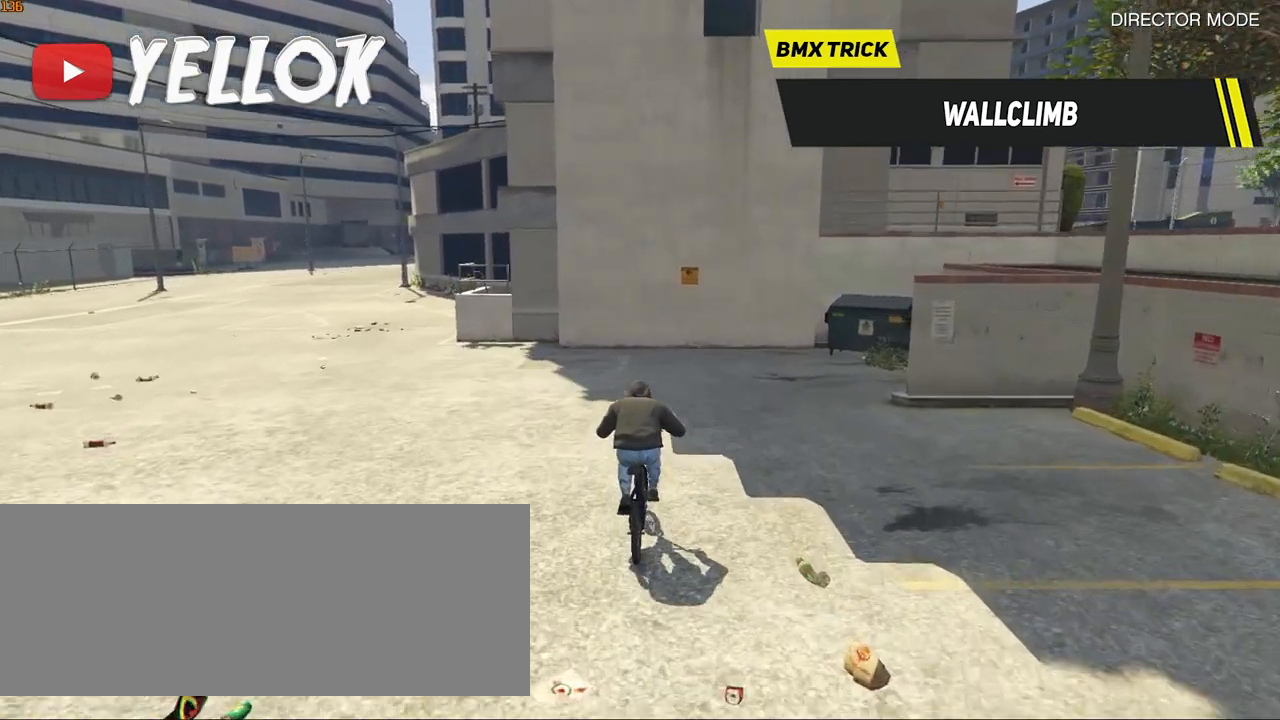
{"keys": ["space"], "events": []}
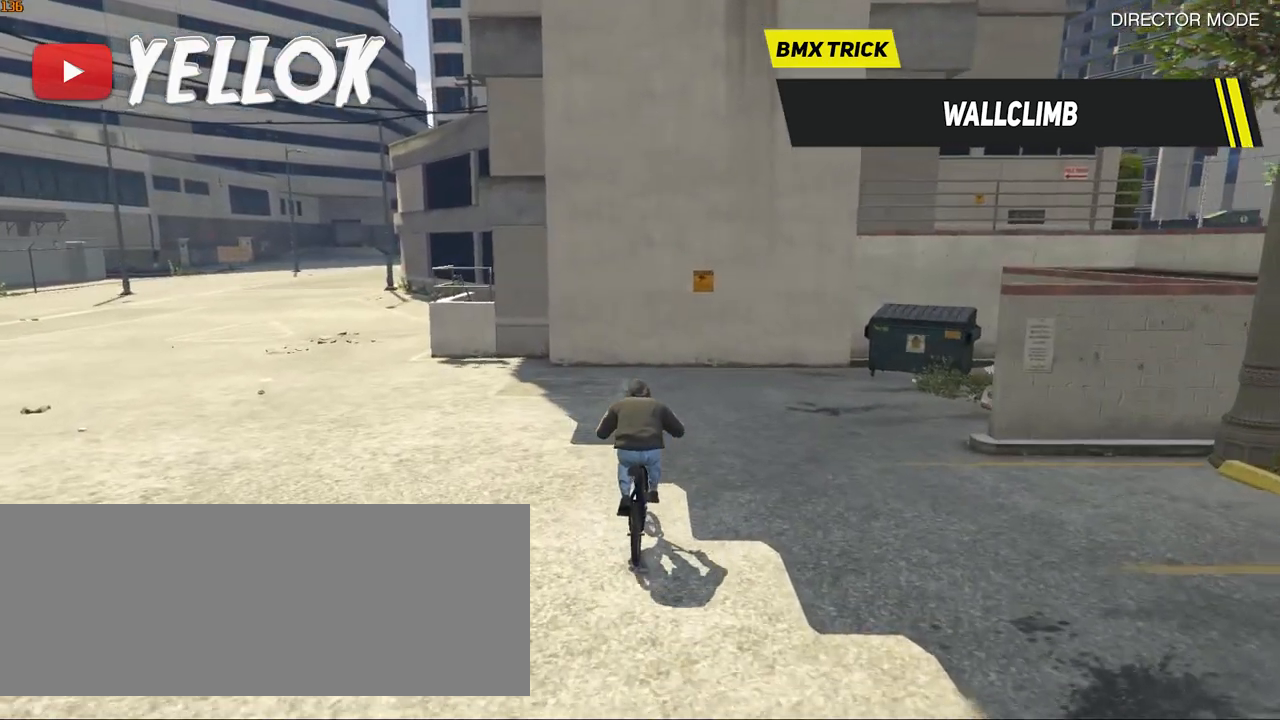
{"keys": ["space"], "events": []}
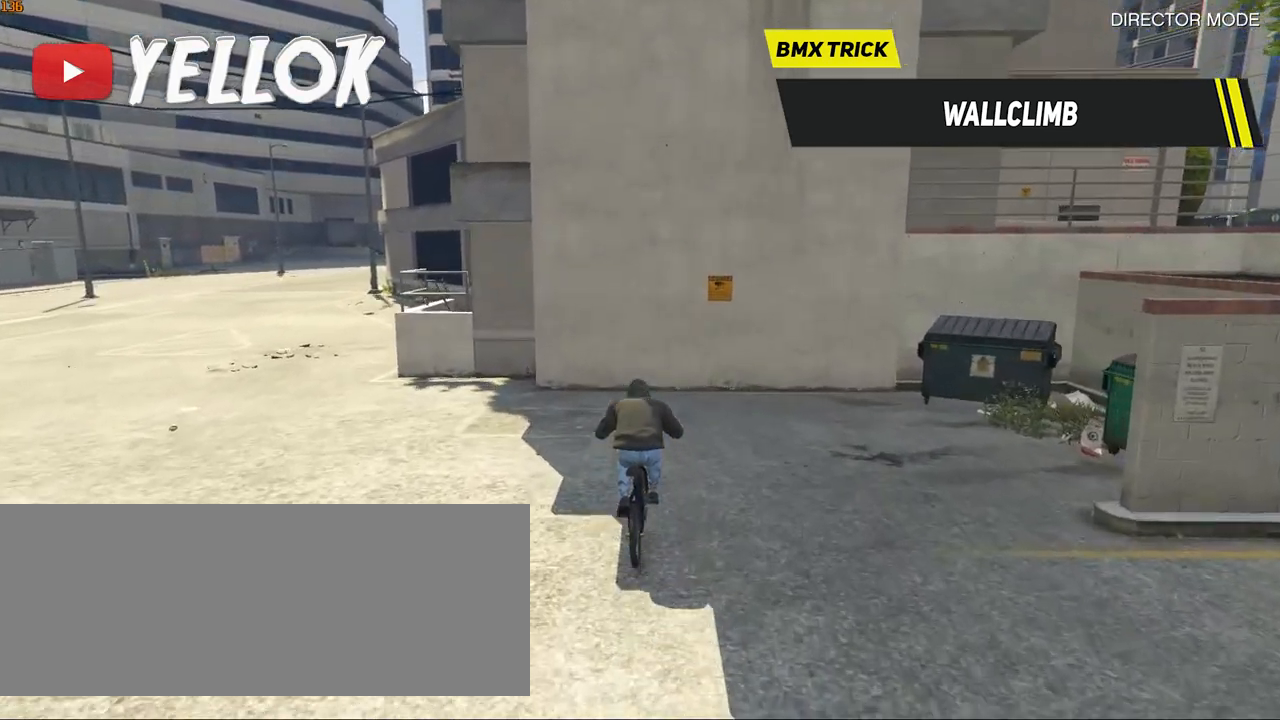
{"keys": [], "events": [[17, "space", "up"]]}
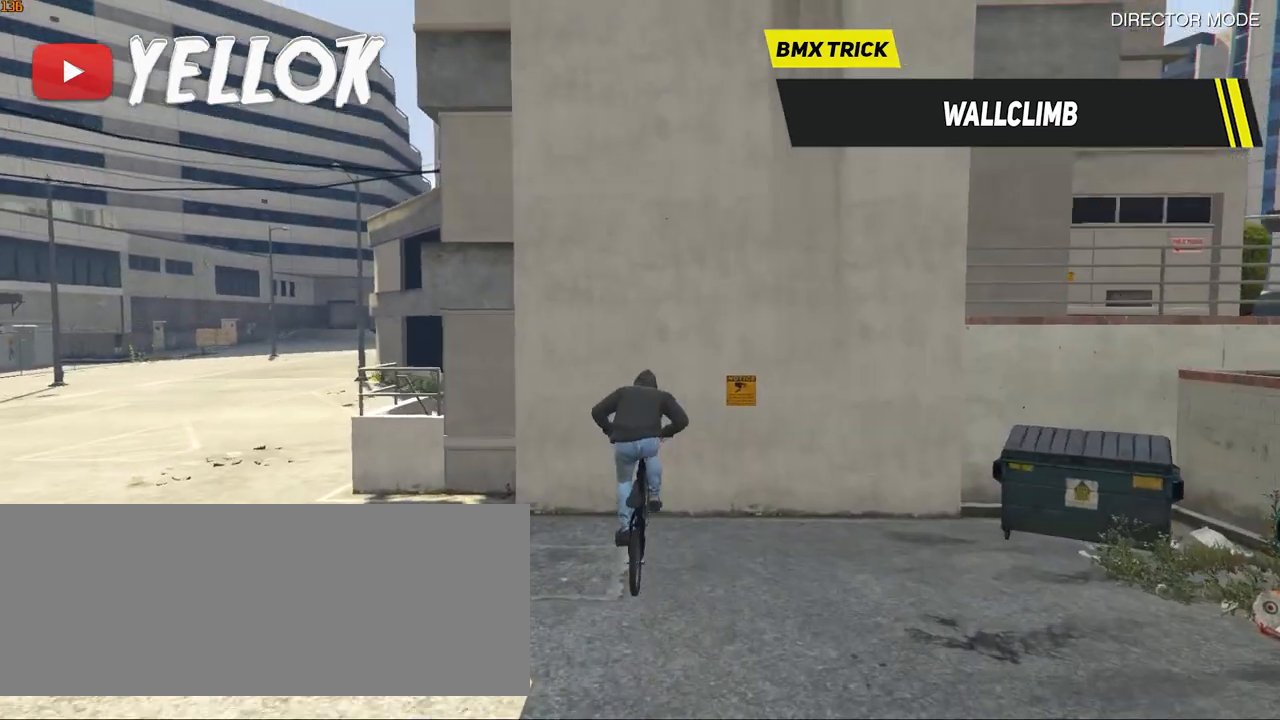
{"keys": ["q", "shift_l", "space"], "events": [[400, "q", "down"], [400, "shift_l", "down"], [400, "space", "down"]]}
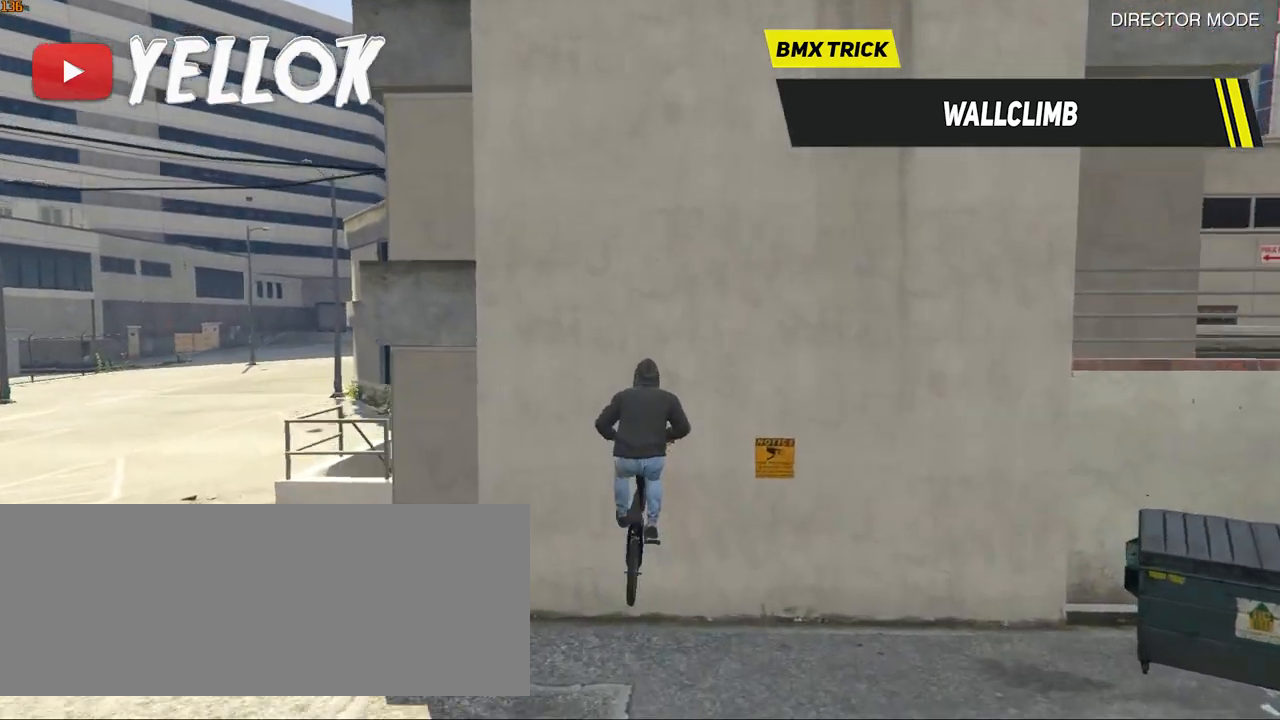
{"keys": ["q", "shift_l"], "events": [[433, "space", "up"]]}
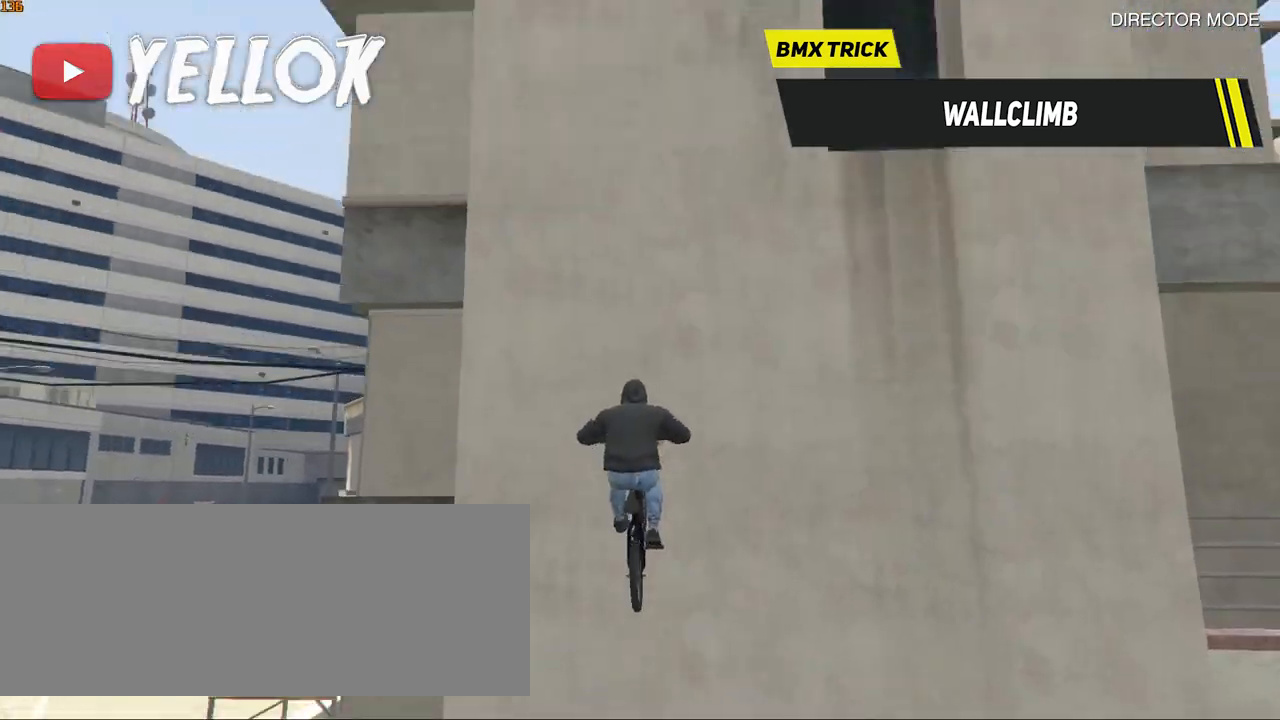
{"keys": ["q", "space"], "events": [[267, "shift_l", "up"], [267, "space", "down"]]}
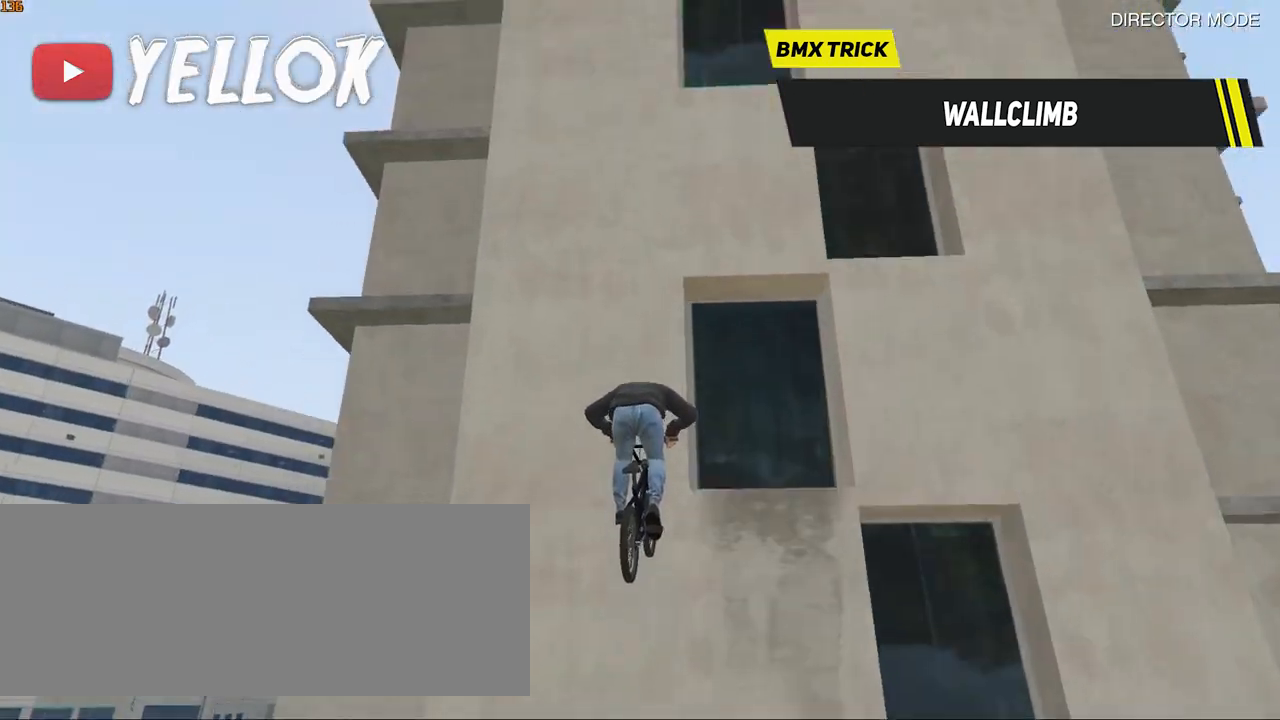
{"keys": ["q", "shift_l"], "events": [[17, "q", "up"], [17, "space", "up"], [150, "q", "down"], [150, "shift_l", "down"], [233, "space", "down"], [483, "space", "up"]]}
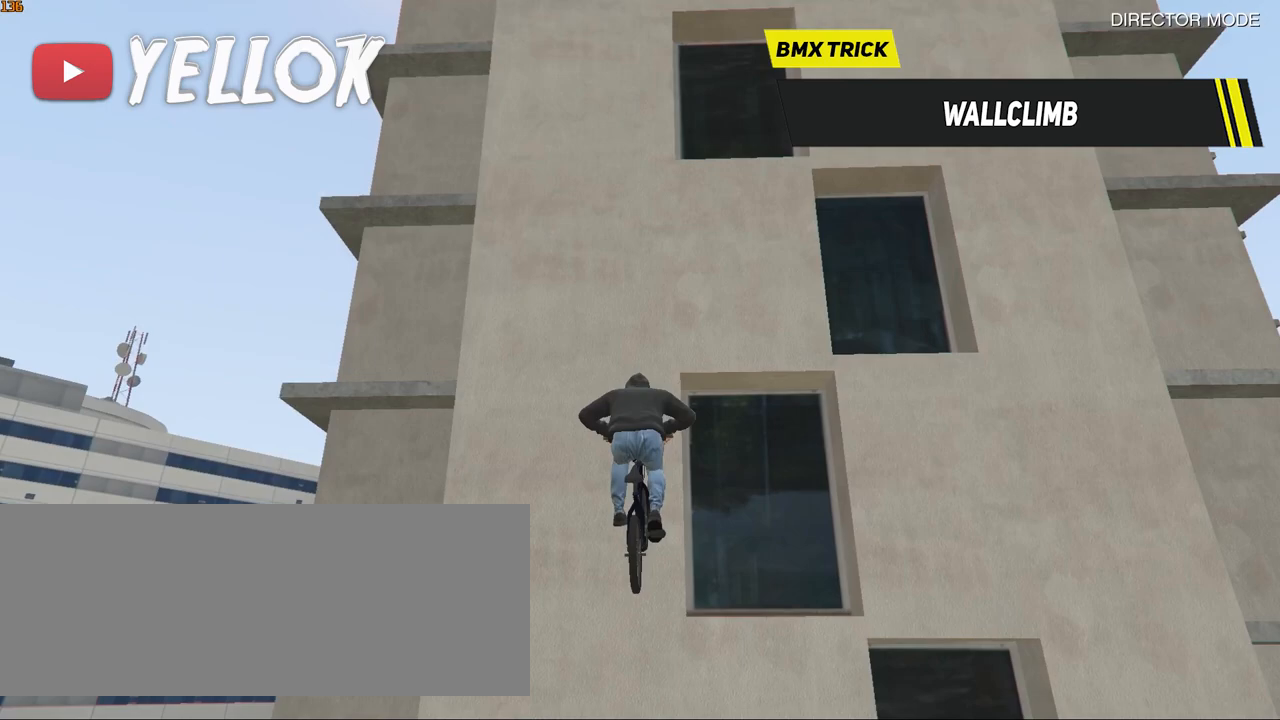
{"keys": ["q", "shift_l", "space"], "events": [[100, "q", "up"], [100, "shift_l", "up"], [233, "q", "down"], [350, "shift_l", "down"], [350, "space", "down"]]}
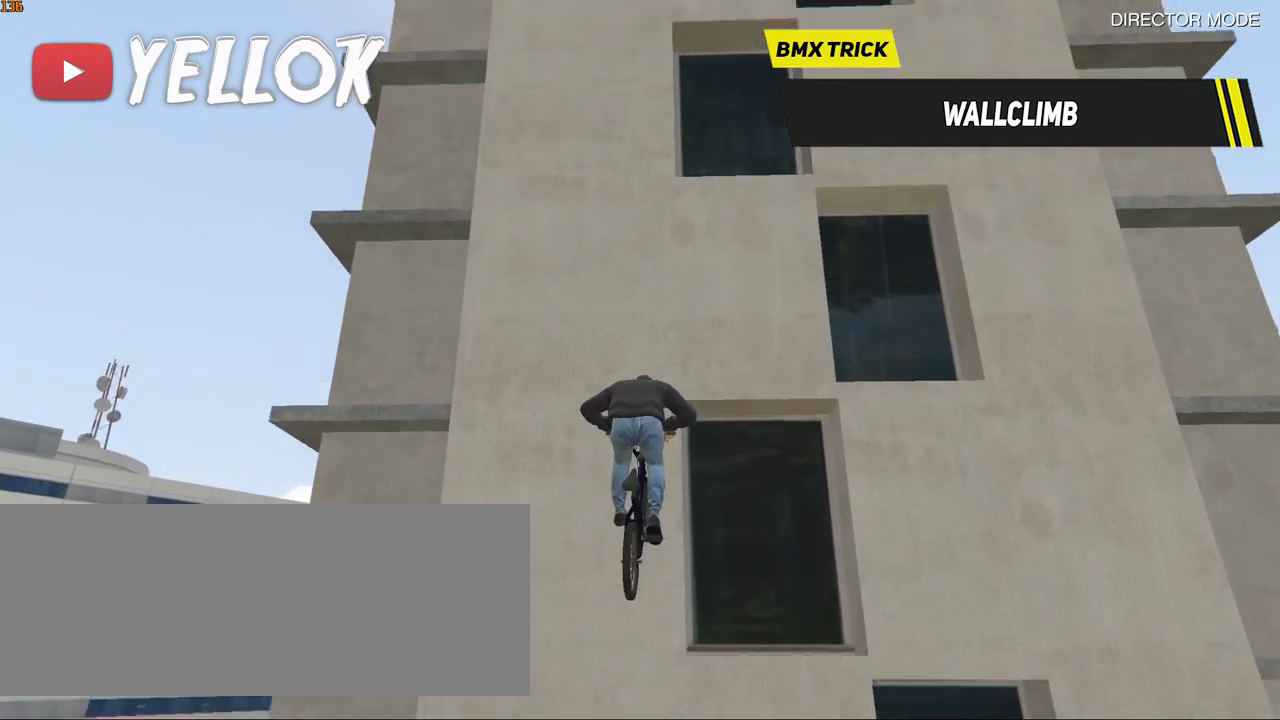
{"keys": [], "events": [[183, "space", "up"], [317, "q", "up"], [317, "shift_l", "up"]]}
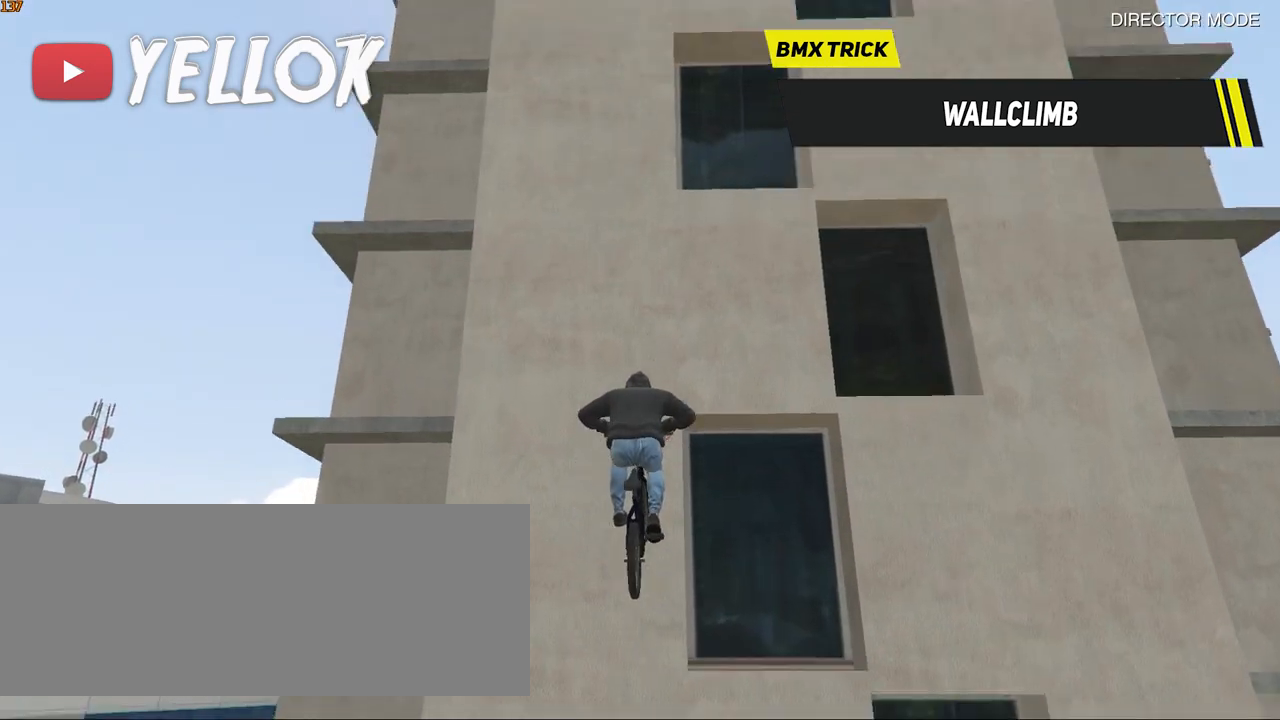
{"keys": ["q", "shift_l"], "events": [[17, "q", "down"], [17, "shift_l", "down"], [17, "space", "down"], [267, "space", "up"]]}
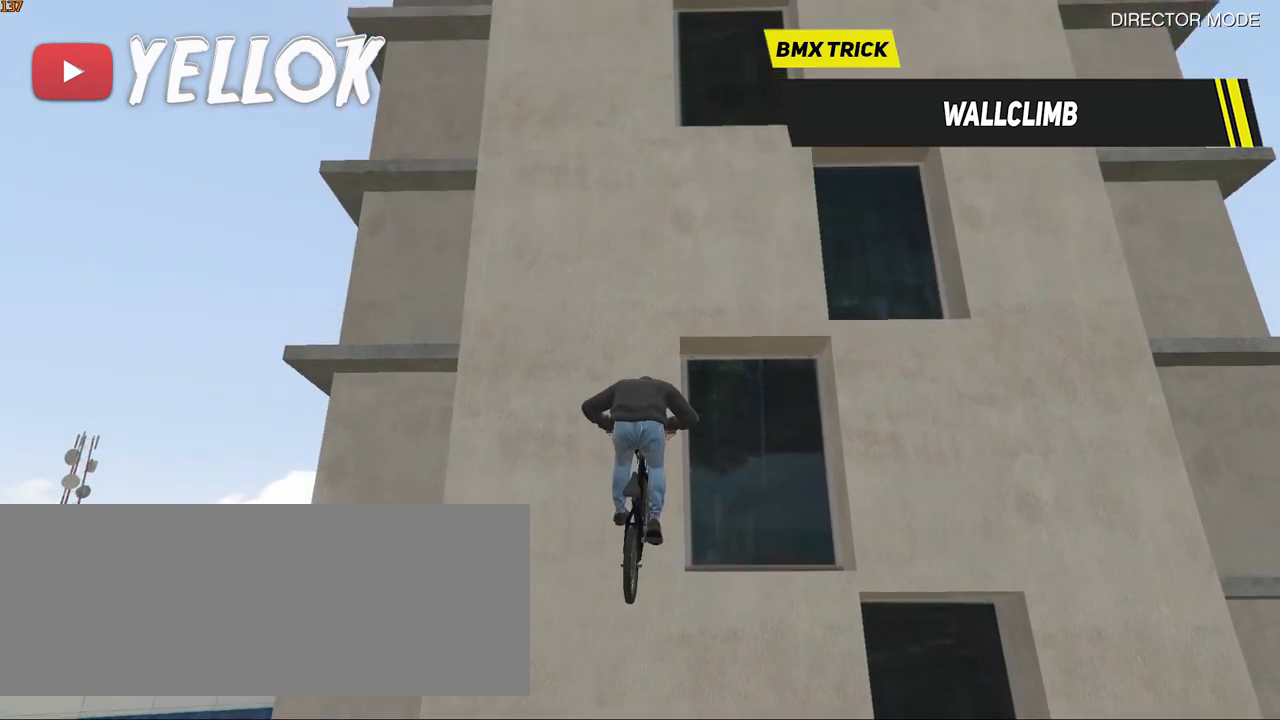
{"keys": ["q", "shift_l"], "events": [[17, "q", "up"], [17, "shift_l", "up"], [233, "q", "down"], [233, "space", "down"], [483, "shift_l", "down"], [483, "space", "up"]]}
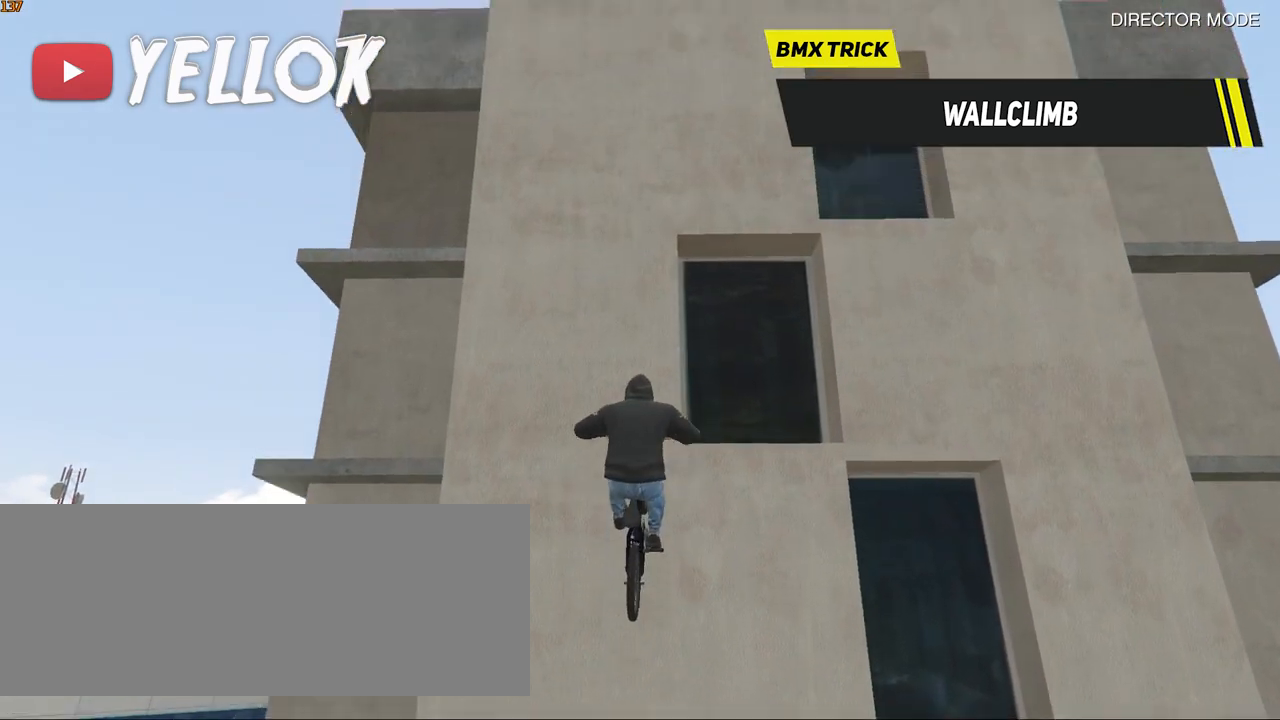
{"keys": ["q", "shift_l", "space"], "events": [[100, "q", "up"], [233, "q", "down"], [317, "space", "down"]]}
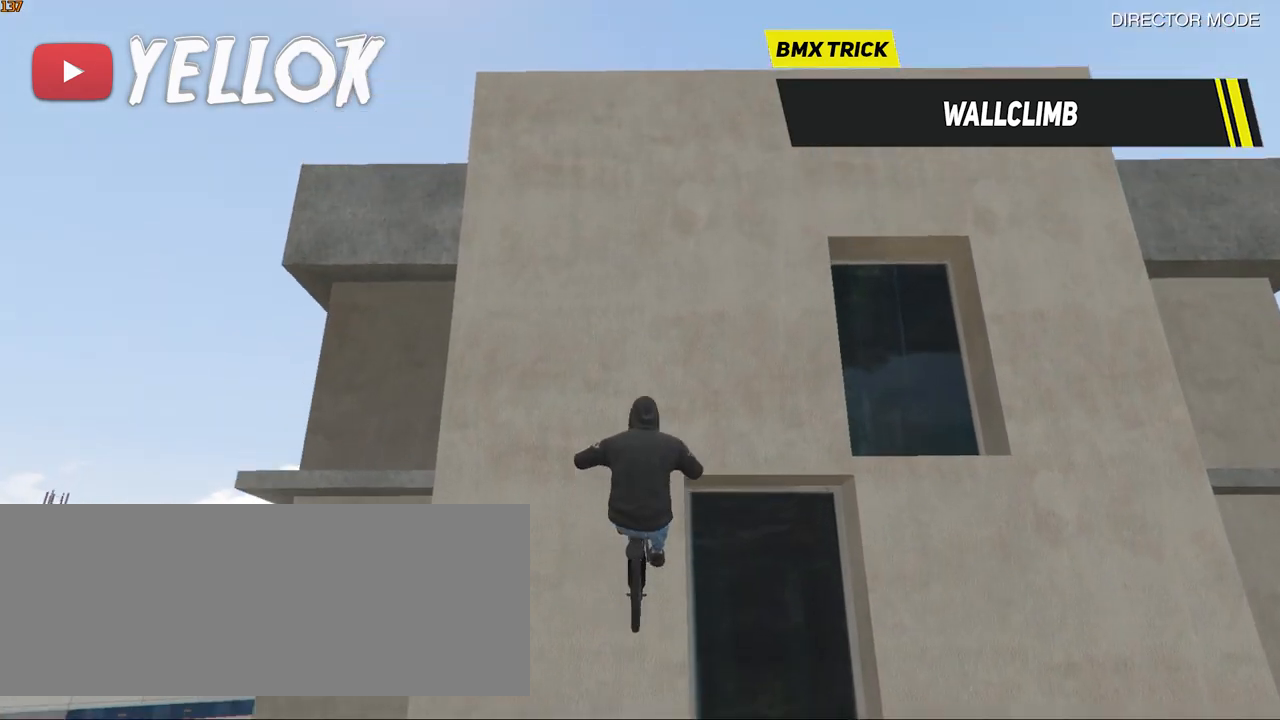
{"keys": ["q", "shift_l"], "events": [[183, "space", "up"]]}
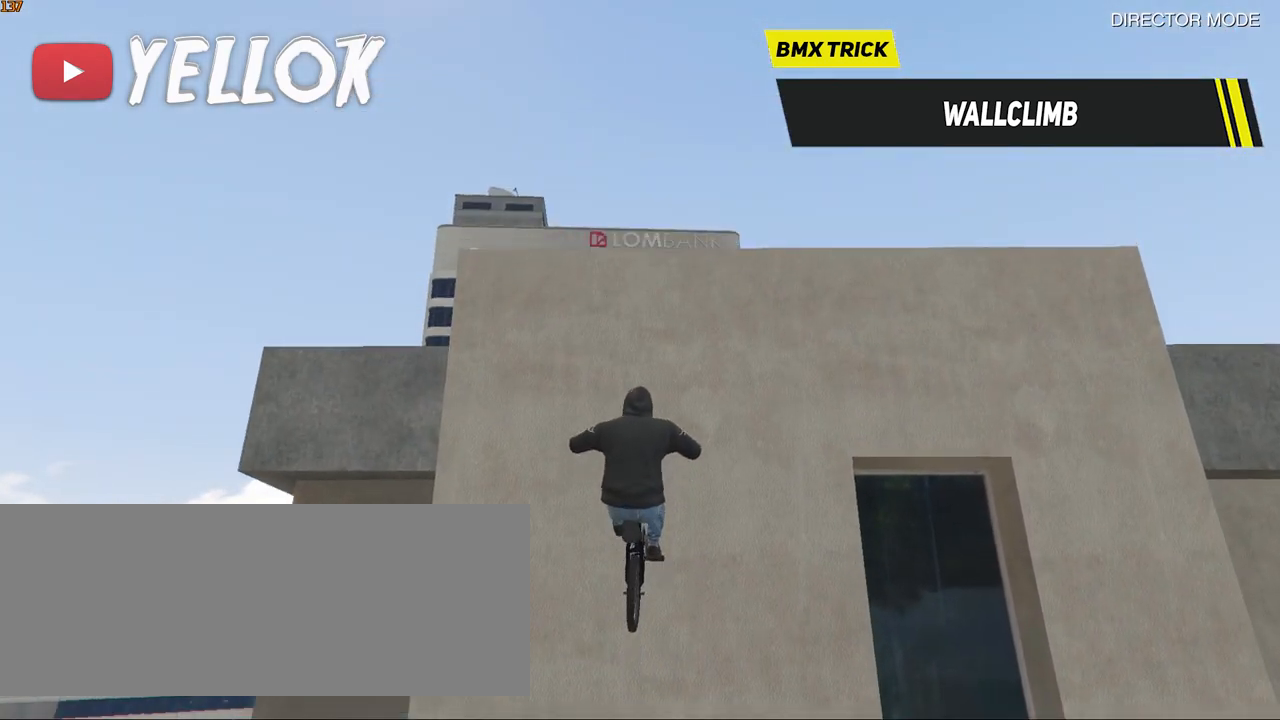
{"keys": ["q", "shift_l"], "events": [[17, "space", "down"], [150, "space", "up"]]}
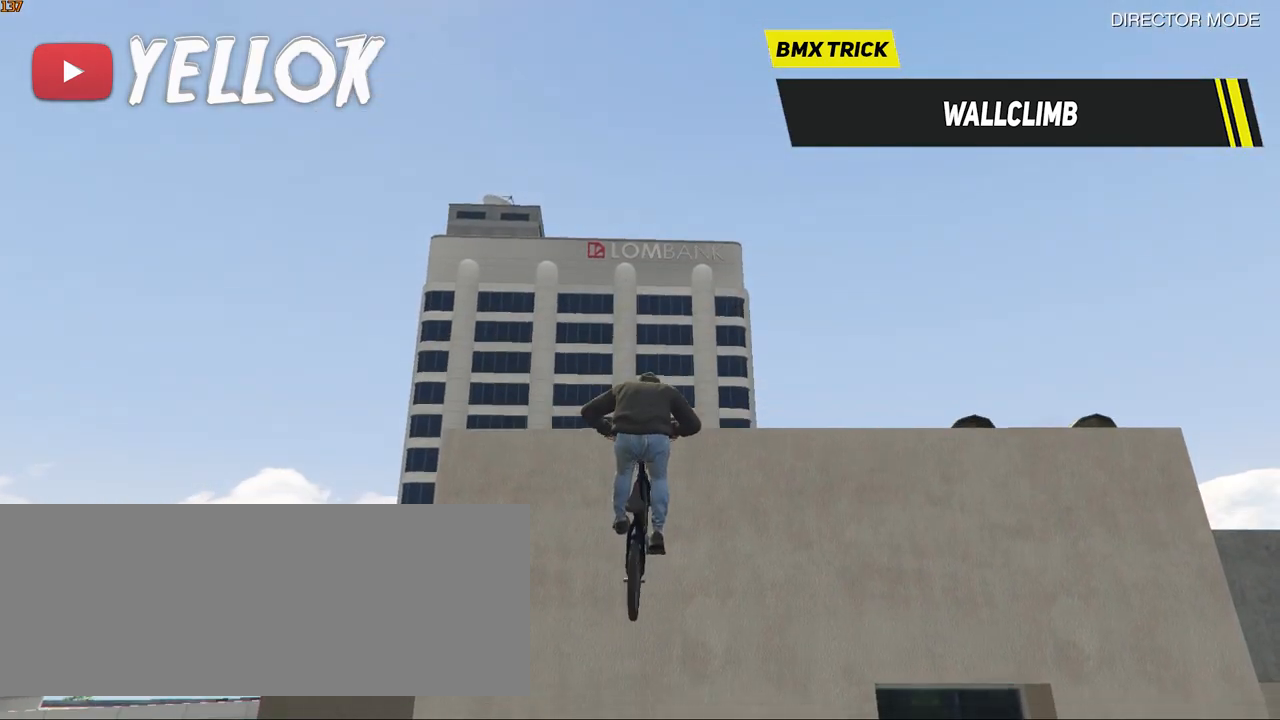
{"keys": ["ctrl_l"], "events": [[100, "q", "up"], [100, "shift_l", "up"], [233, "ctrl_l", "down"]]}
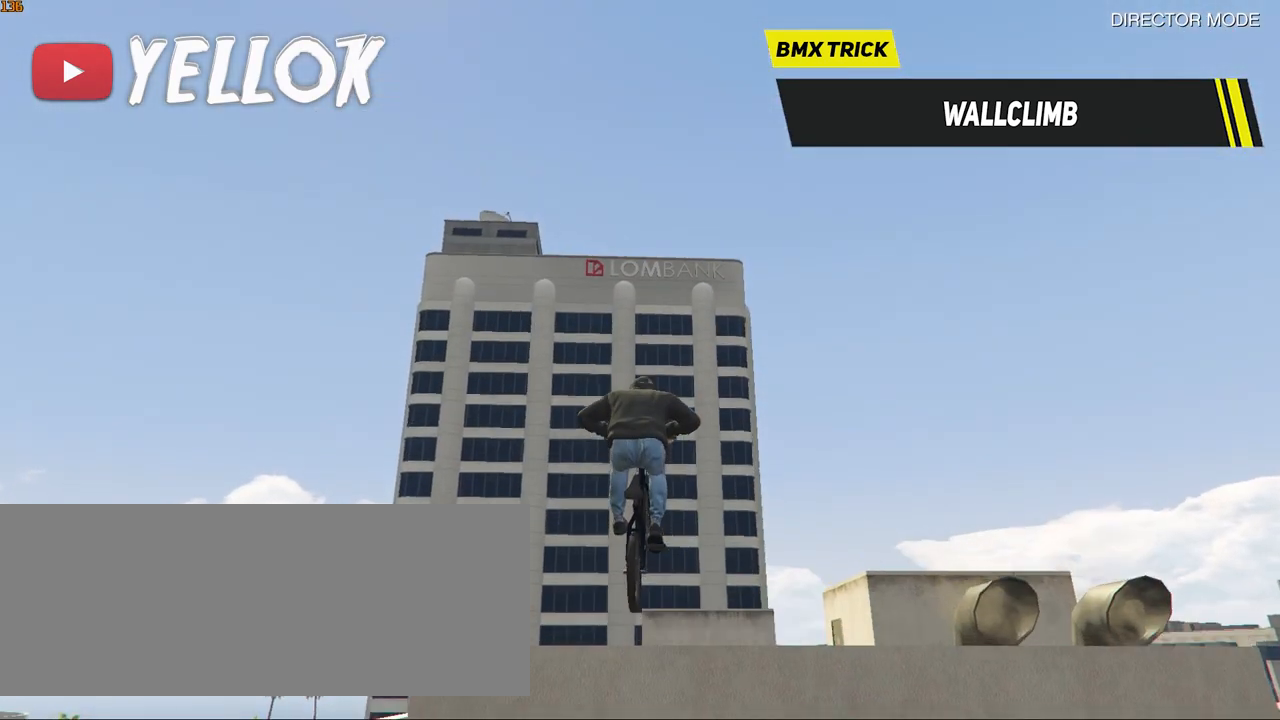
{"keys": ["q", "shift_l", "space"], "events": [[317, "space", "down"], [350, "q", "down"], [350, "shift_l", "down"], [367, "ctrl_l", "up"]]}